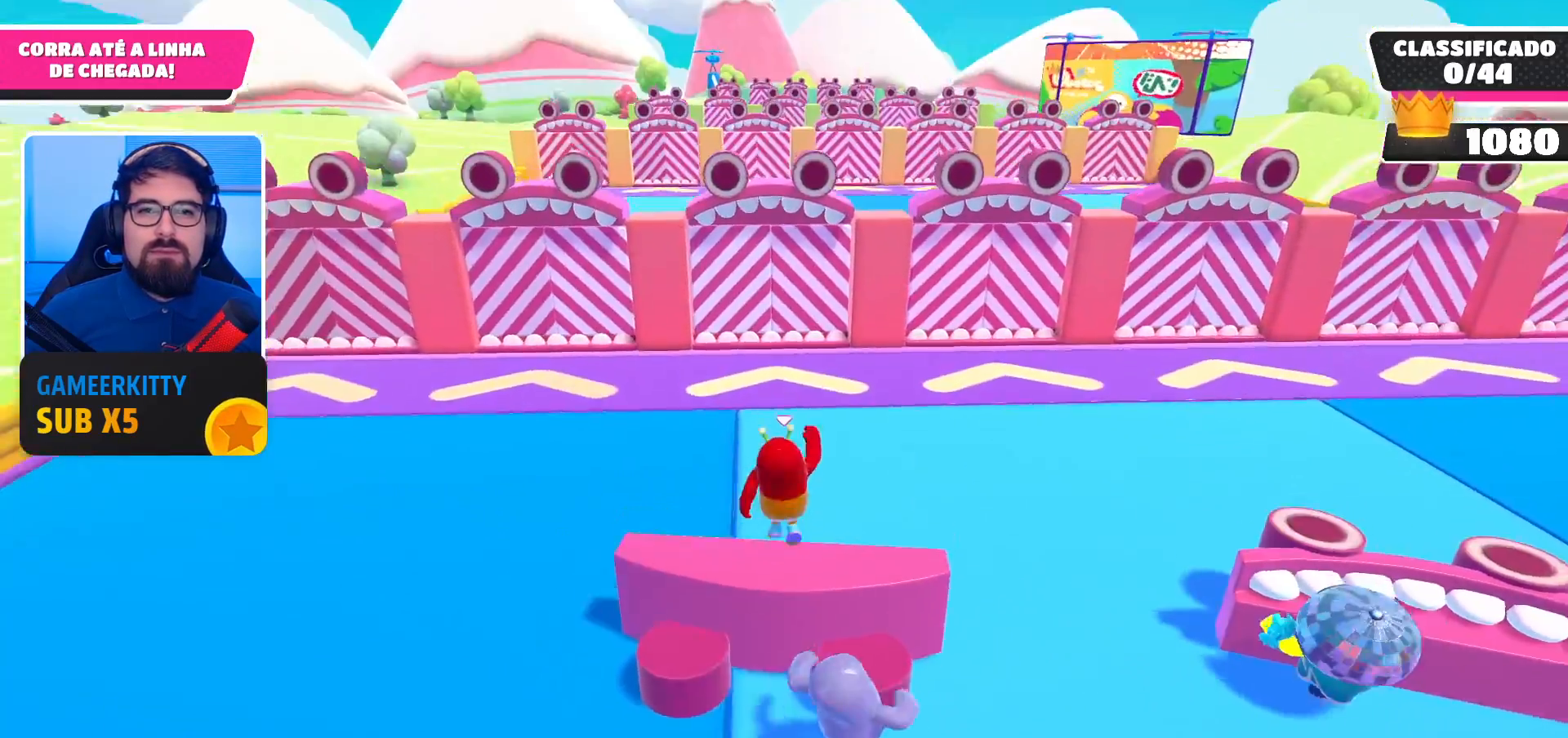
Gameplay with a controller (Xbox layout); each line is a JSON object with the inputs held at the frame after it. "events" lists button and stick changes between this image and that frame as [ms after this image, input, new state], when the widget could be followed in between. Not read: L3 R3.
{"buttons": [], "left_stick": "up", "right_stick": "center", "events": [[67, "A", "up"]]}
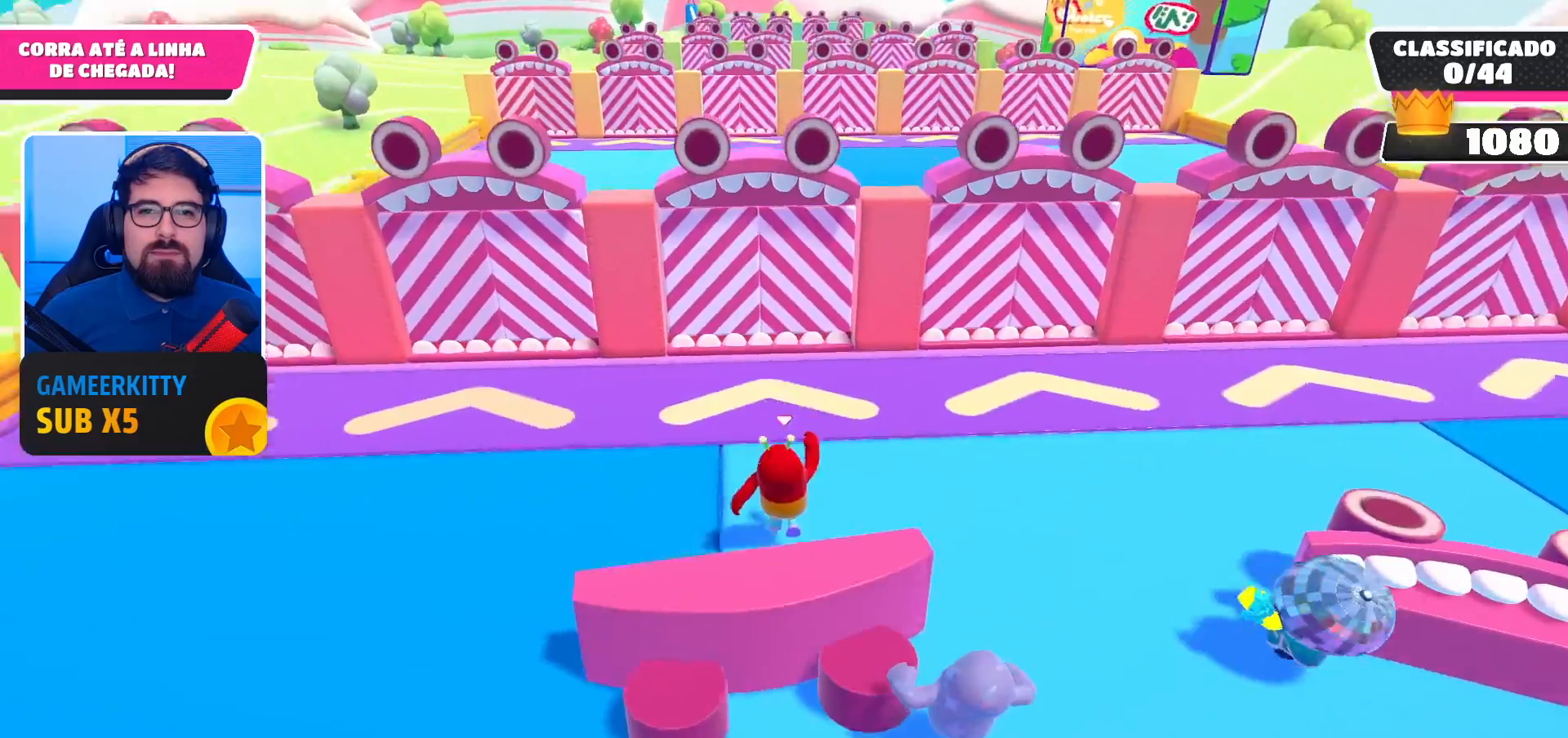
{"buttons": [], "left_stick": "up", "right_stick": "center", "events": [[67, "A", "down"], [233, "A", "up"]]}
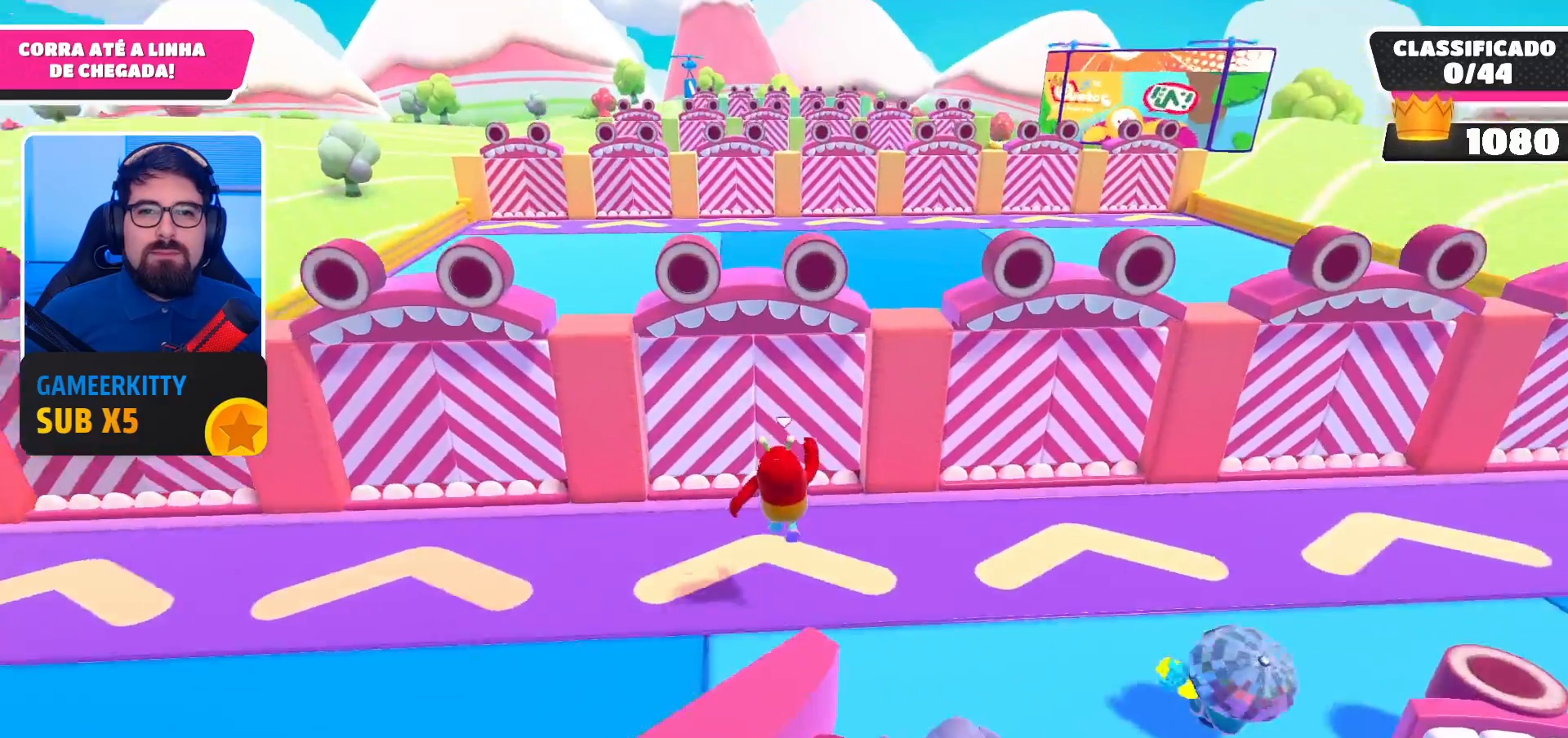
{"buttons": [], "left_stick": "up", "right_stick": "center", "events": [[300, "A", "down"], [433, "A", "up"]]}
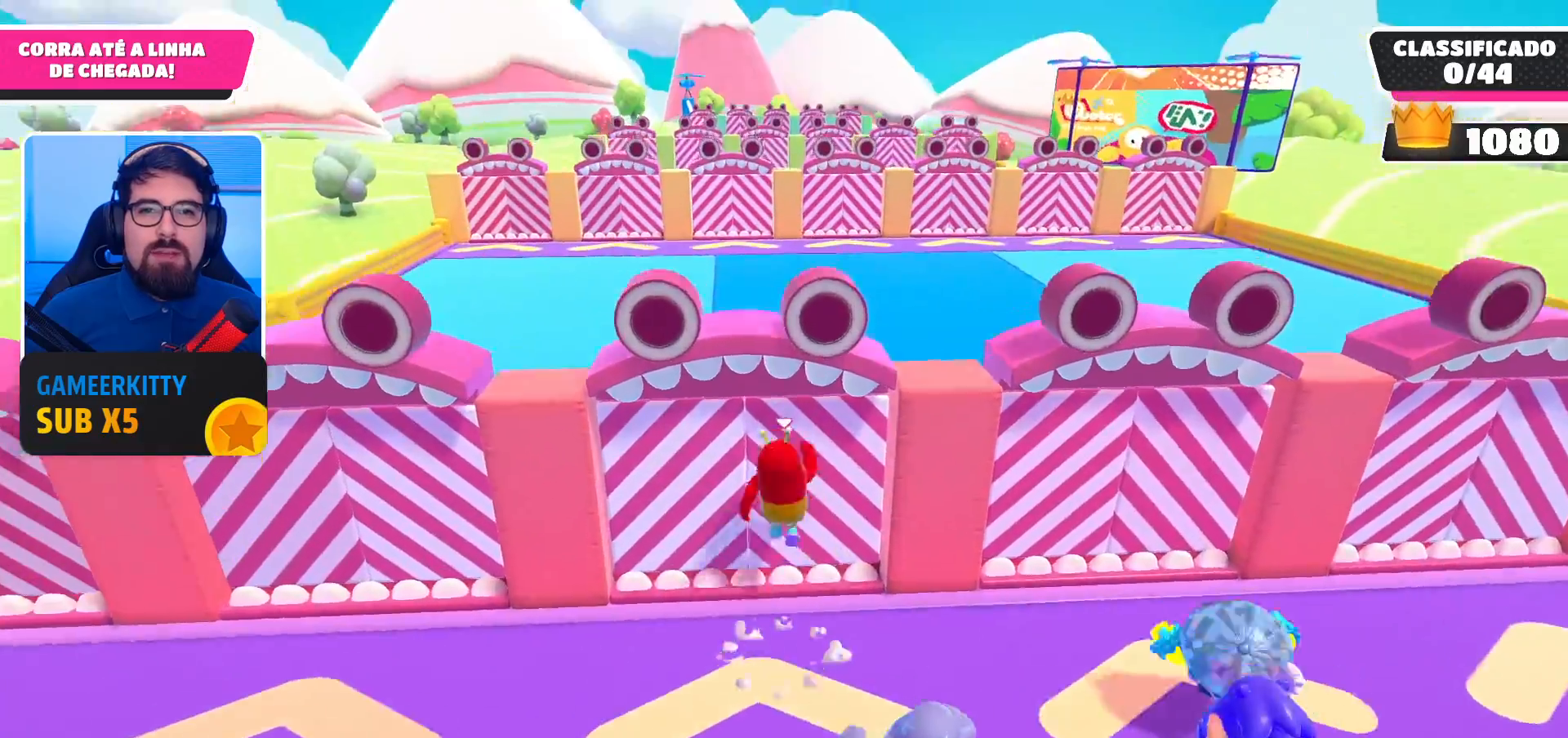
{"buttons": [], "left_stick": "center", "right_stick": "center", "events": [[400, "left_stick", "center"]]}
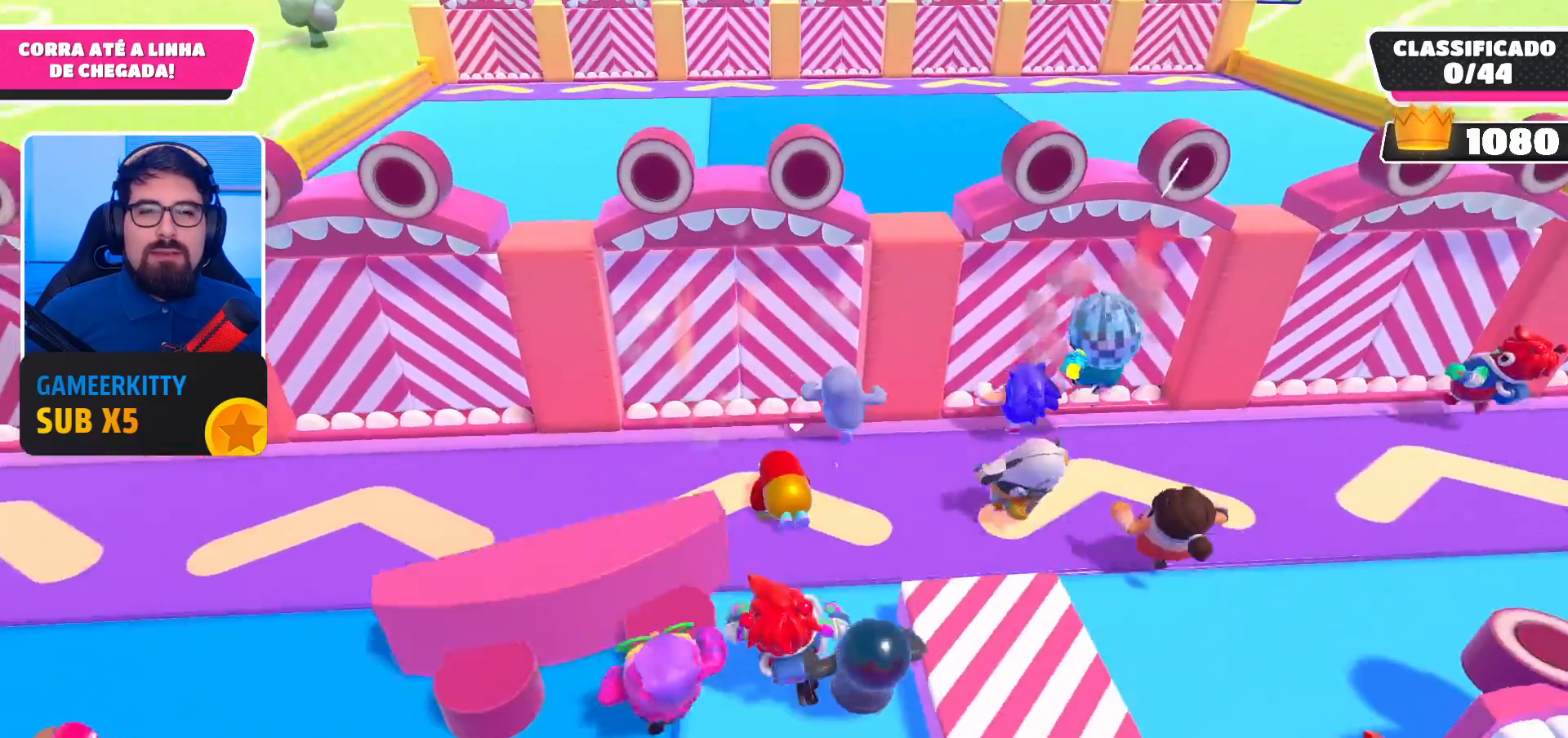
{"buttons": [], "left_stick": "down-left", "right_stick": "center", "events": [[33, "left_stick", "right"], [133, "left_stick", "down-right"], [300, "left_stick", "down-left"]]}
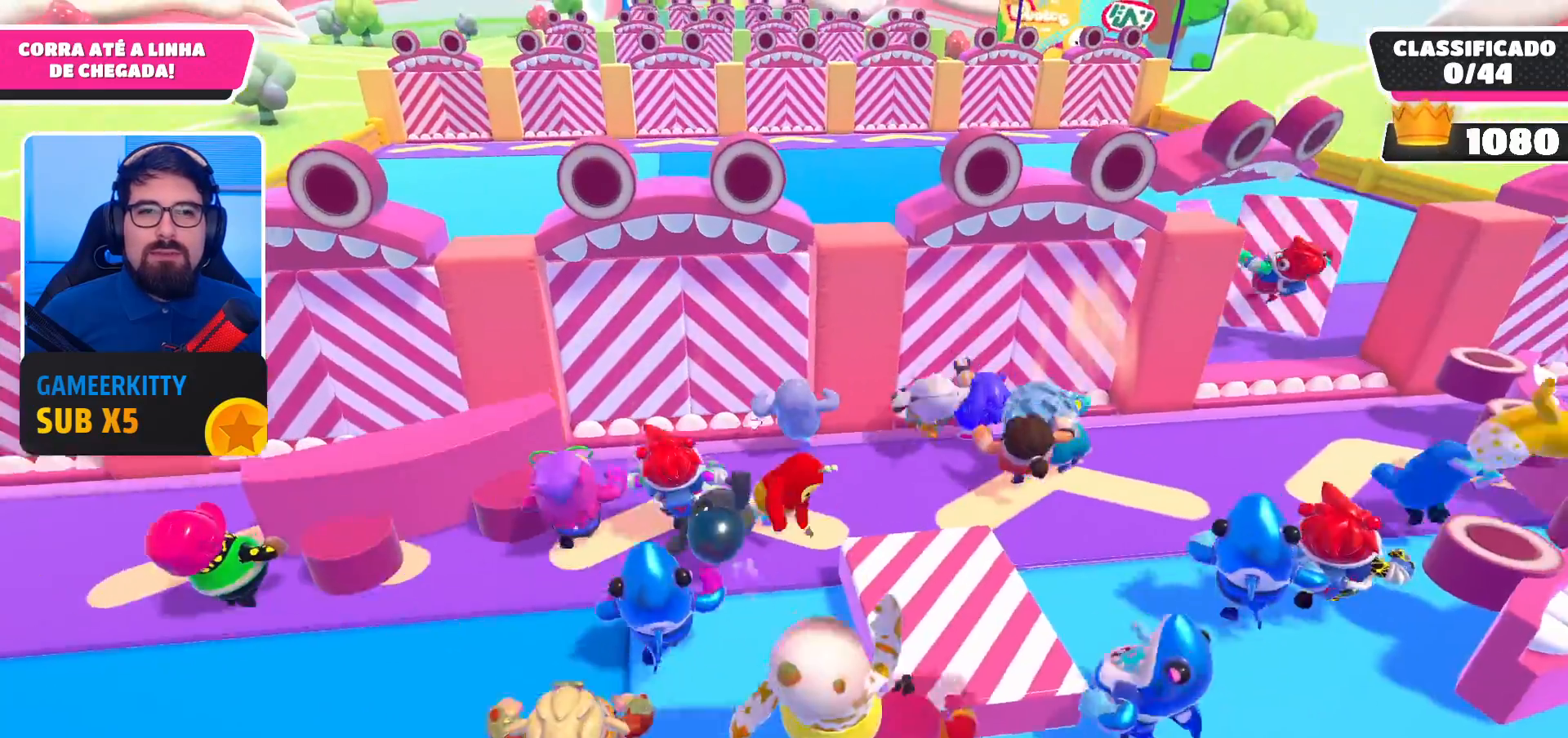
{"buttons": [], "left_stick": "left", "right_stick": "center", "events": [[33, "left_stick", "left"]]}
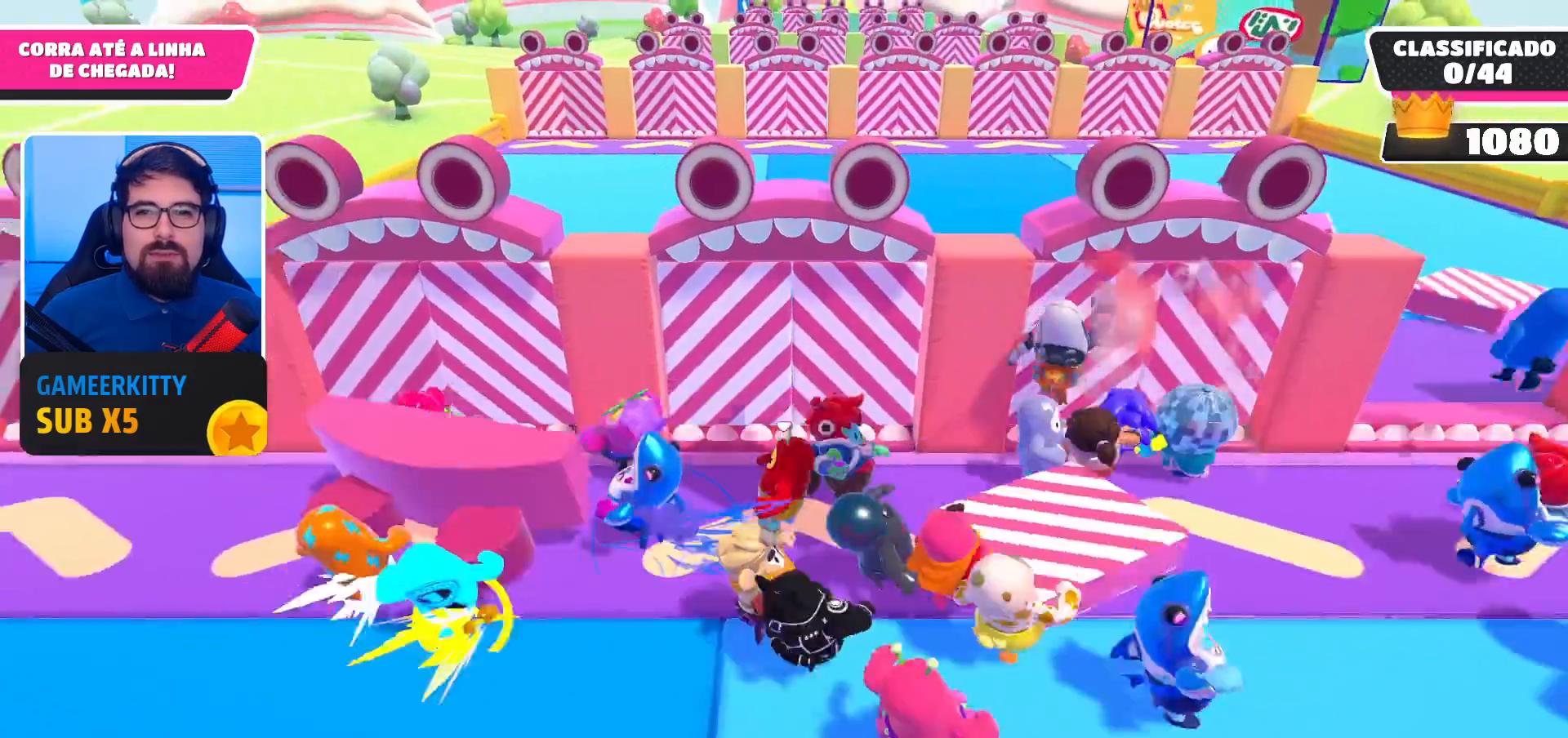
{"buttons": [], "left_stick": "right", "right_stick": "center", "events": [[100, "left_stick", "down-right"], [367, "left_stick", "right"]]}
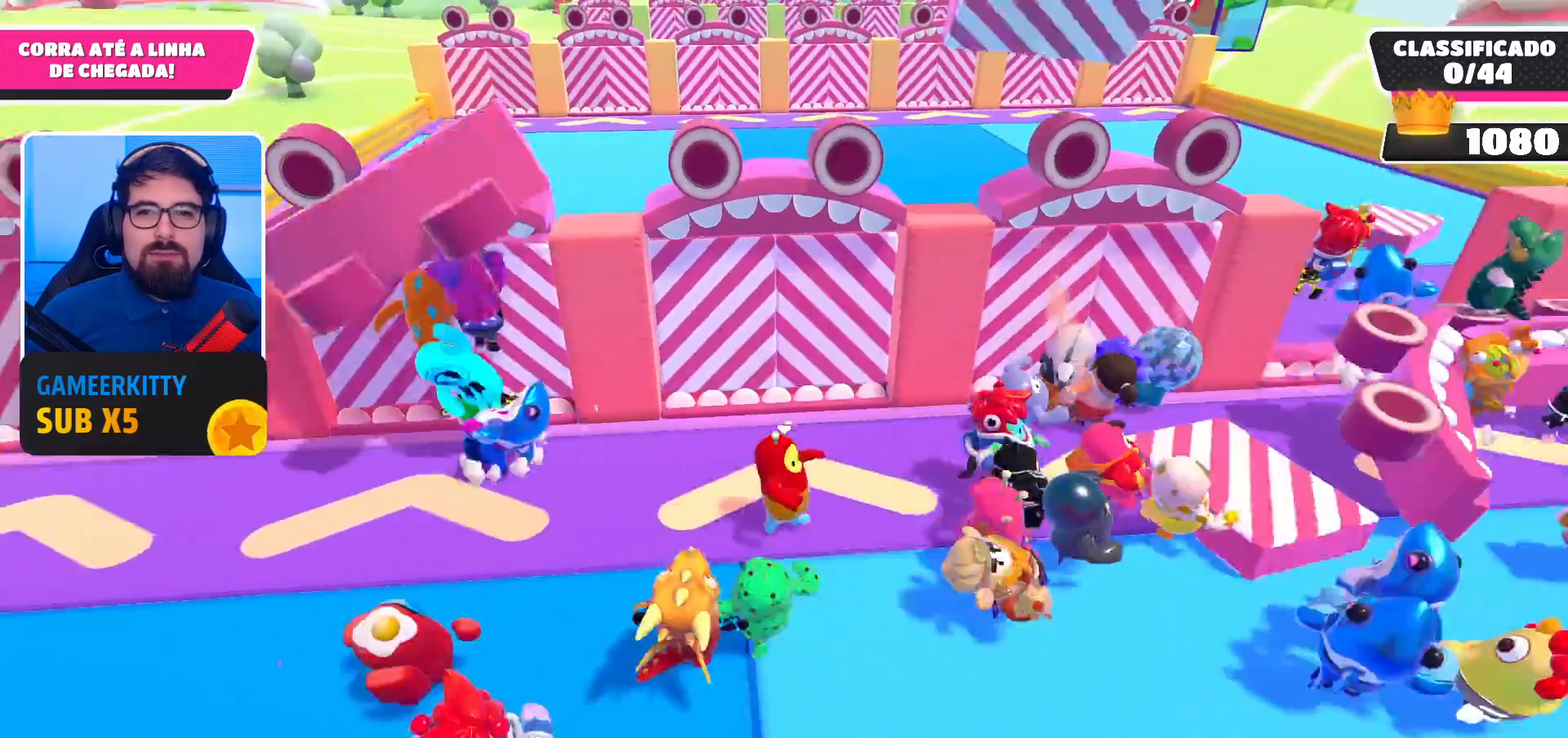
{"buttons": [], "left_stick": "up-right", "right_stick": "center", "events": [[233, "A", "down"], [400, "A", "up"], [500, "left_stick", "up-right"]]}
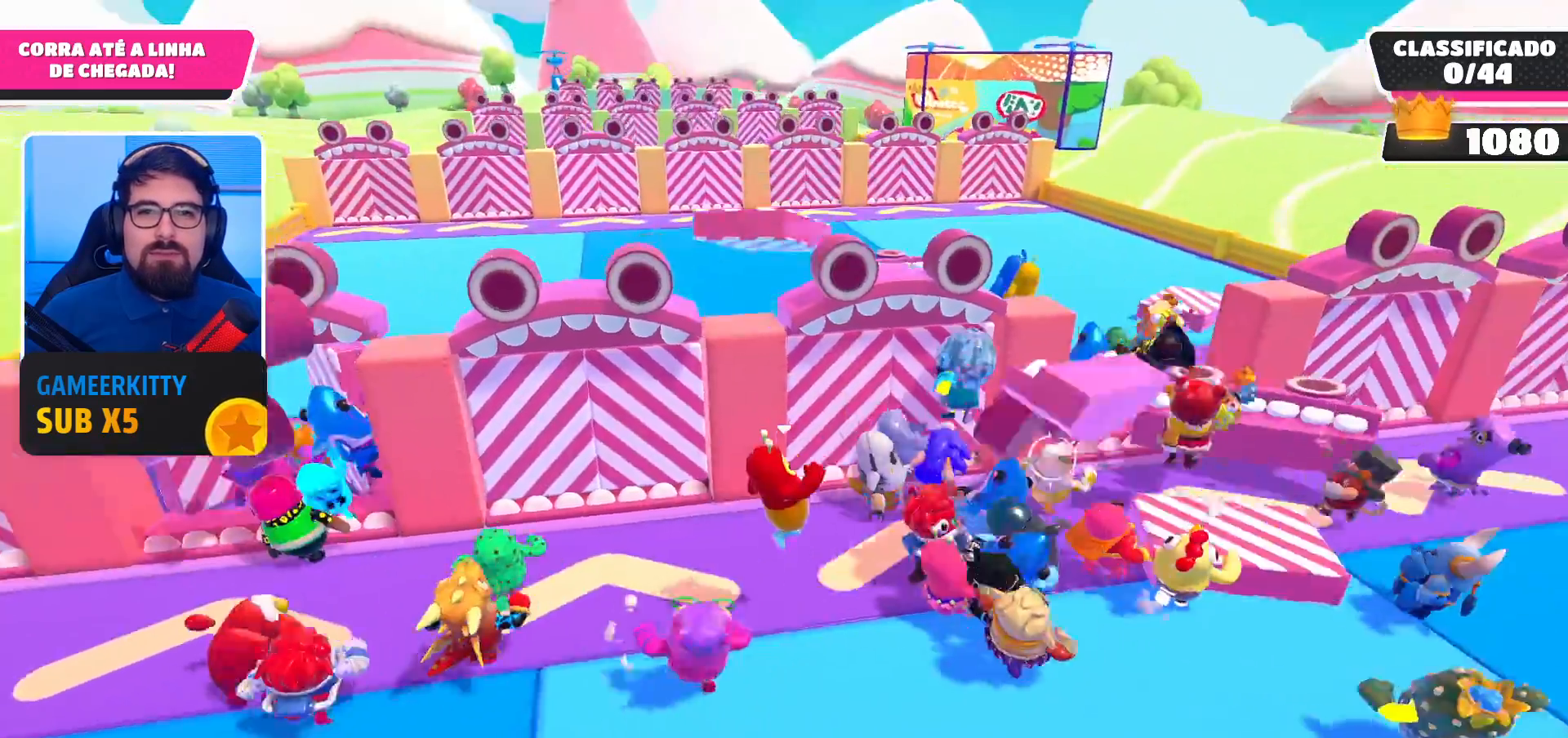
{"buttons": [], "left_stick": "up-right", "right_stick": "center", "events": []}
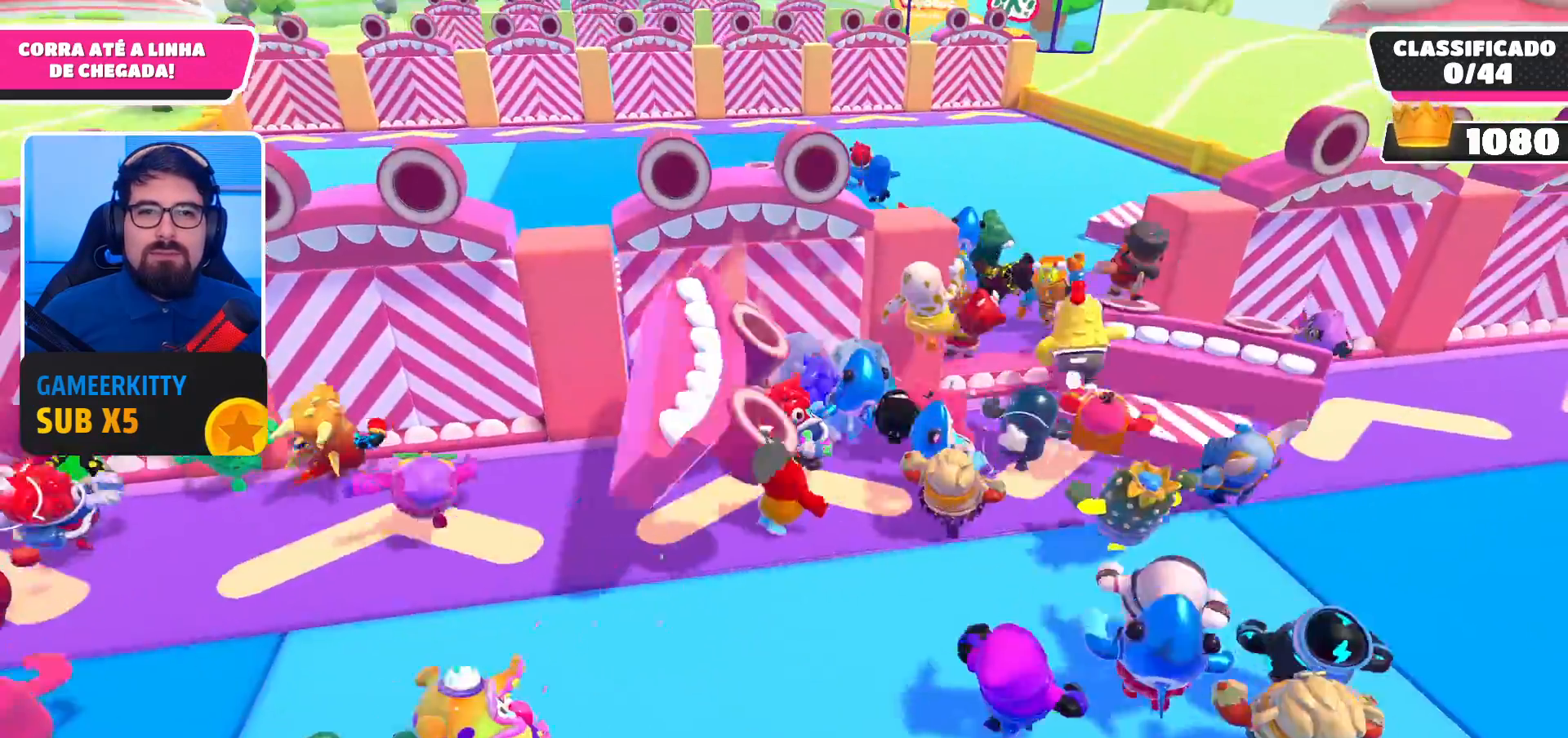
{"buttons": [], "left_stick": "up-right", "right_stick": "center", "events": []}
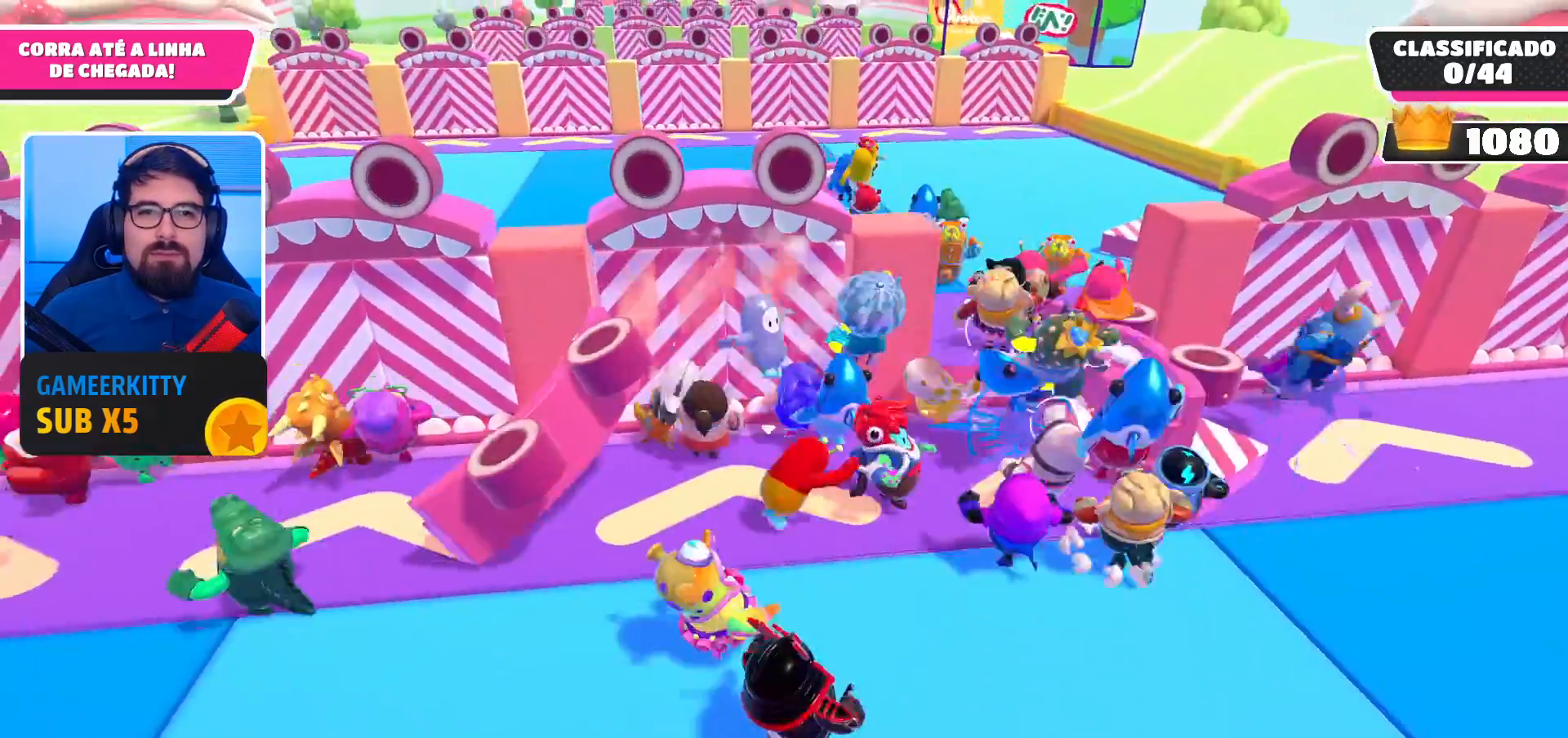
{"buttons": [], "left_stick": "up-right", "right_stick": "center", "events": []}
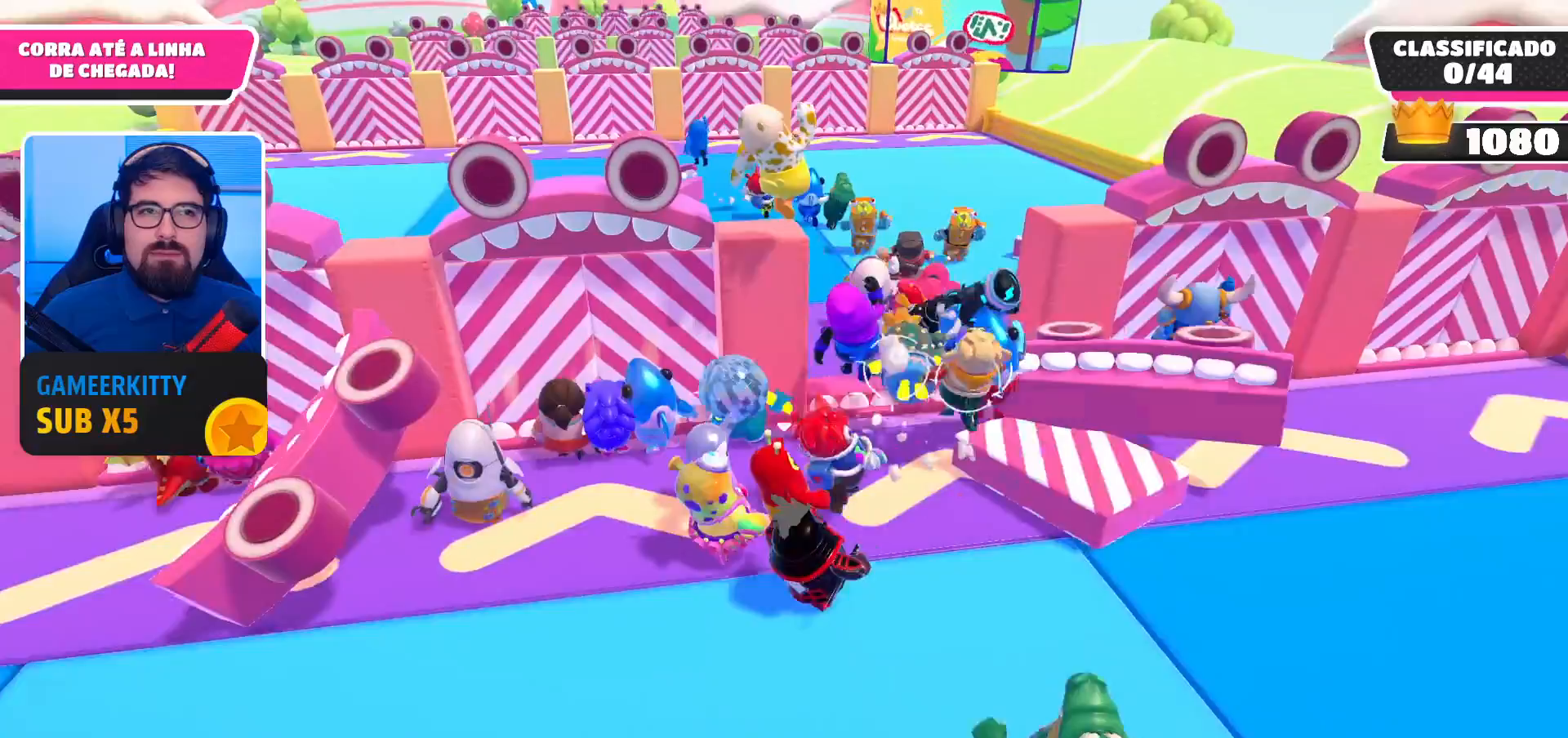
{"buttons": ["X"], "left_stick": "up", "right_stick": "center", "events": [[100, "left_stick", "up"], [167, "A", "down"], [367, "A", "up"], [500, "X", "down"]]}
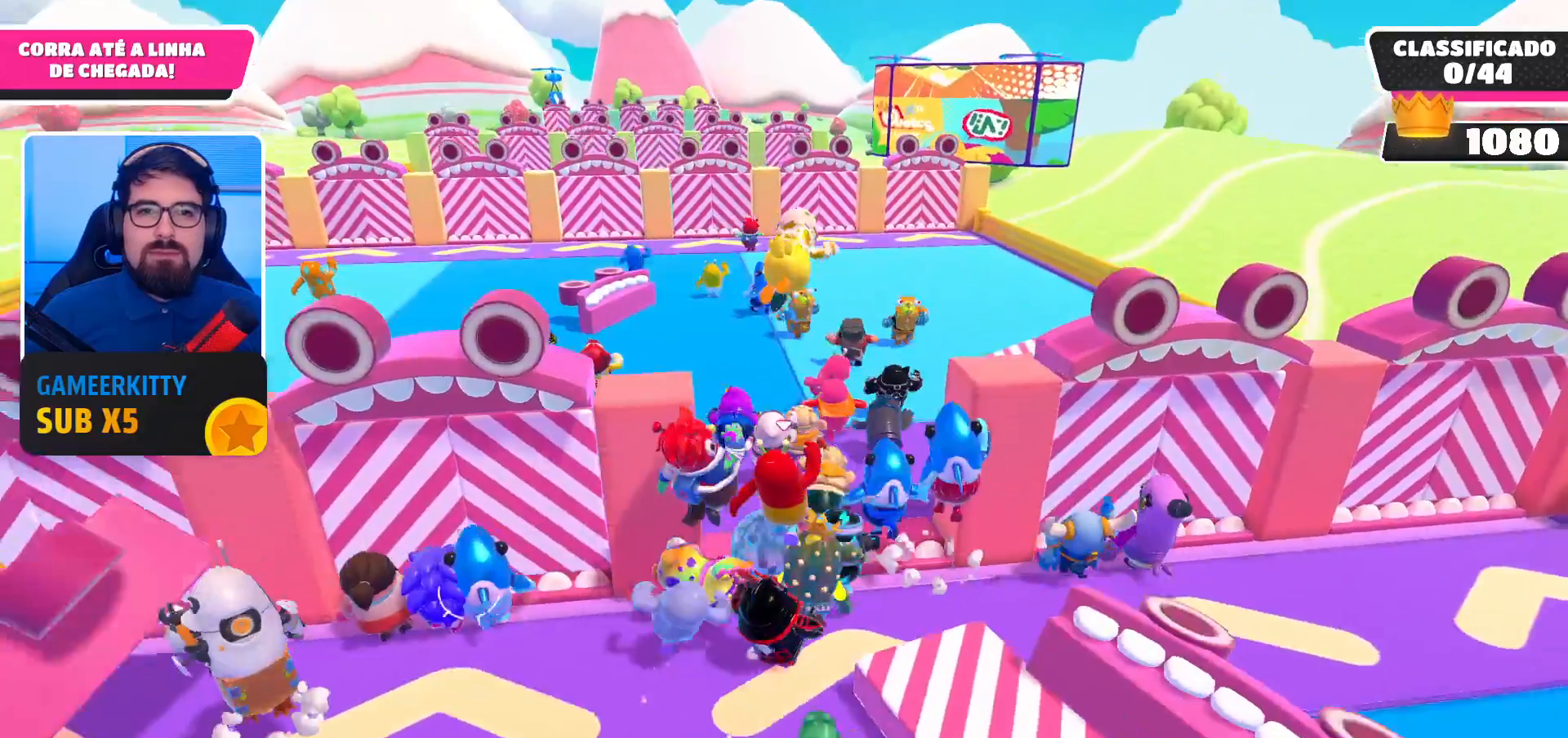
{"buttons": [], "left_stick": "up", "right_stick": "center", "events": [[67, "X", "up"], [133, "X", "down"], [200, "X", "up"], [300, "left_stick", "center"], [433, "left_stick", "up"]]}
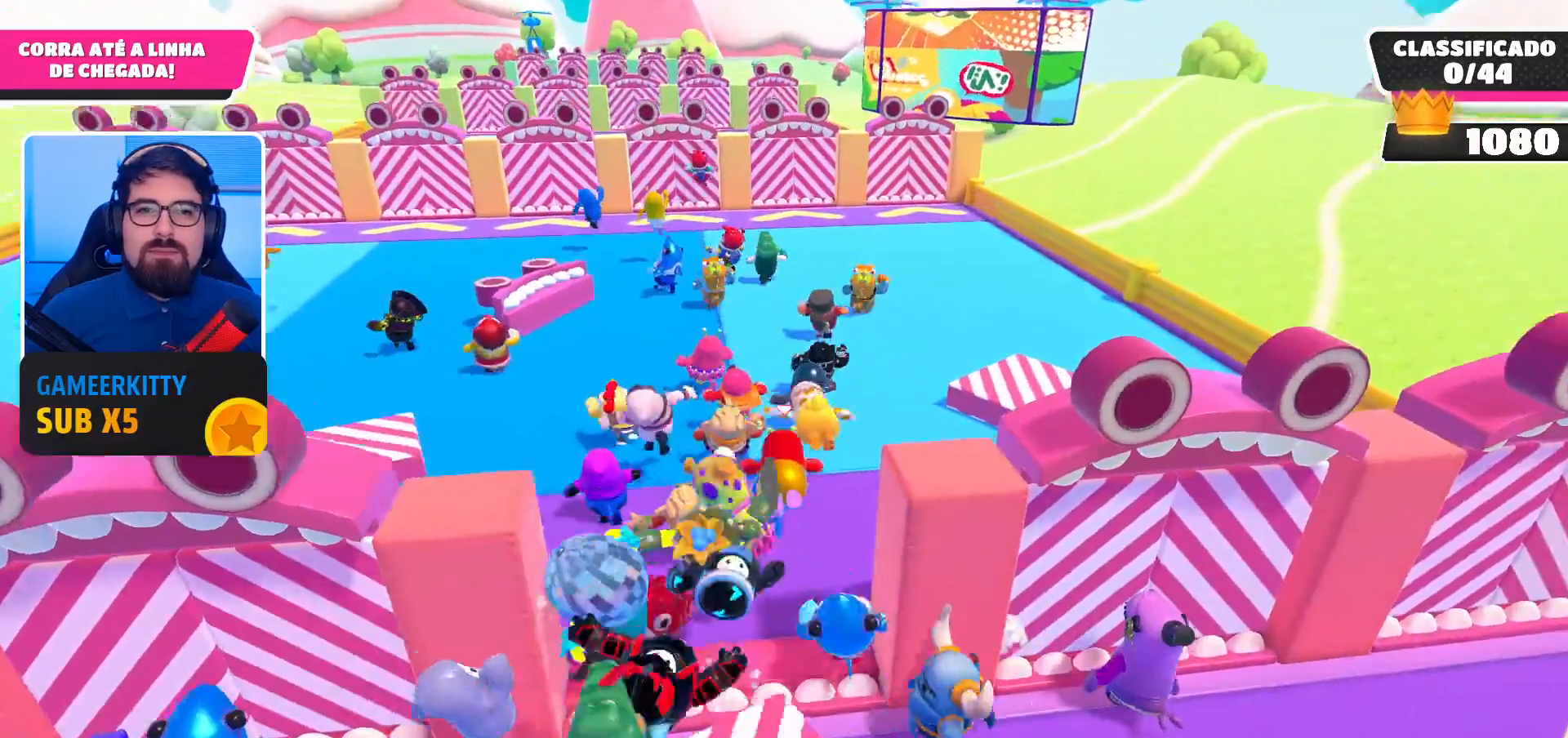
{"buttons": [], "left_stick": "up", "right_stick": "center", "events": []}
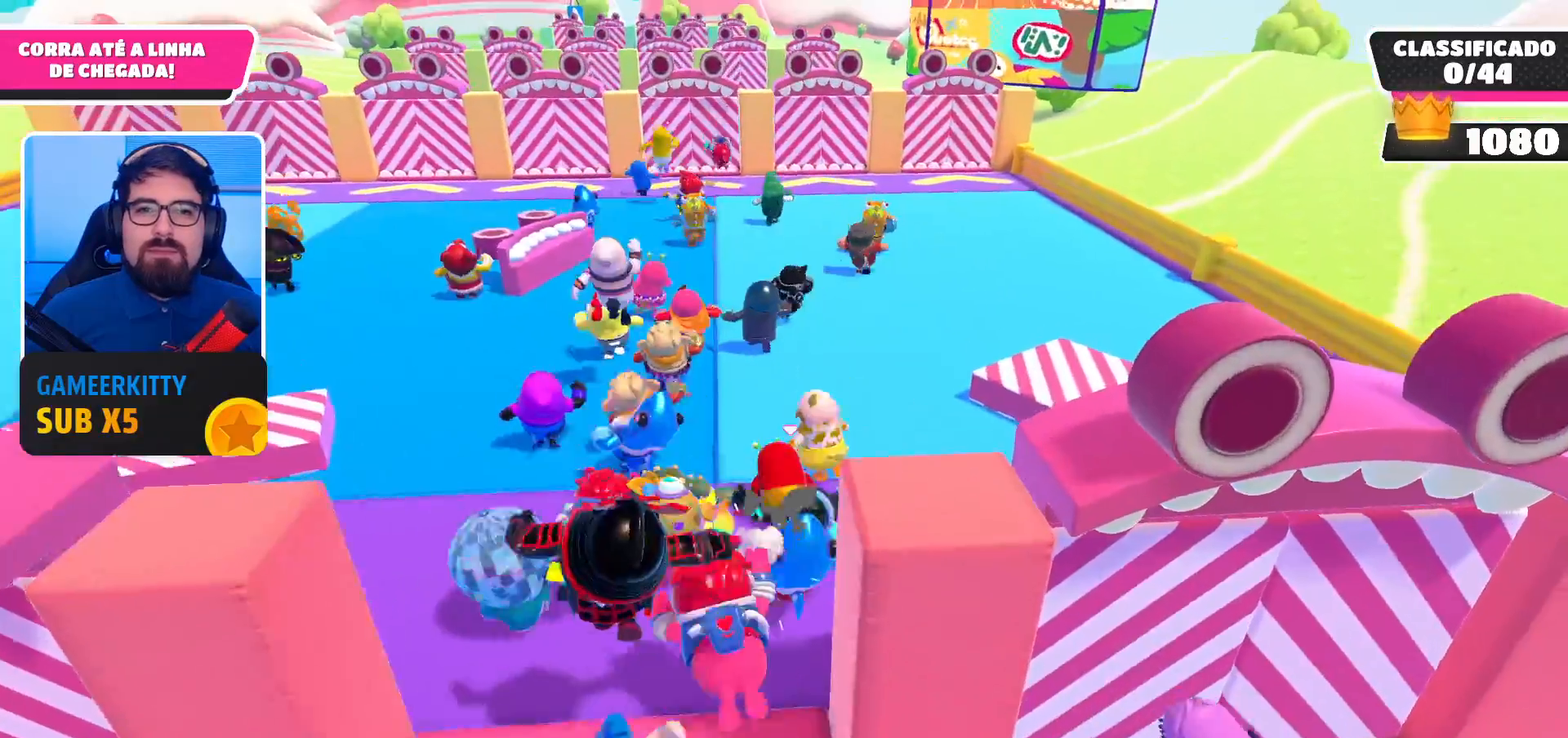
{"buttons": [], "left_stick": "up", "right_stick": "center", "events": []}
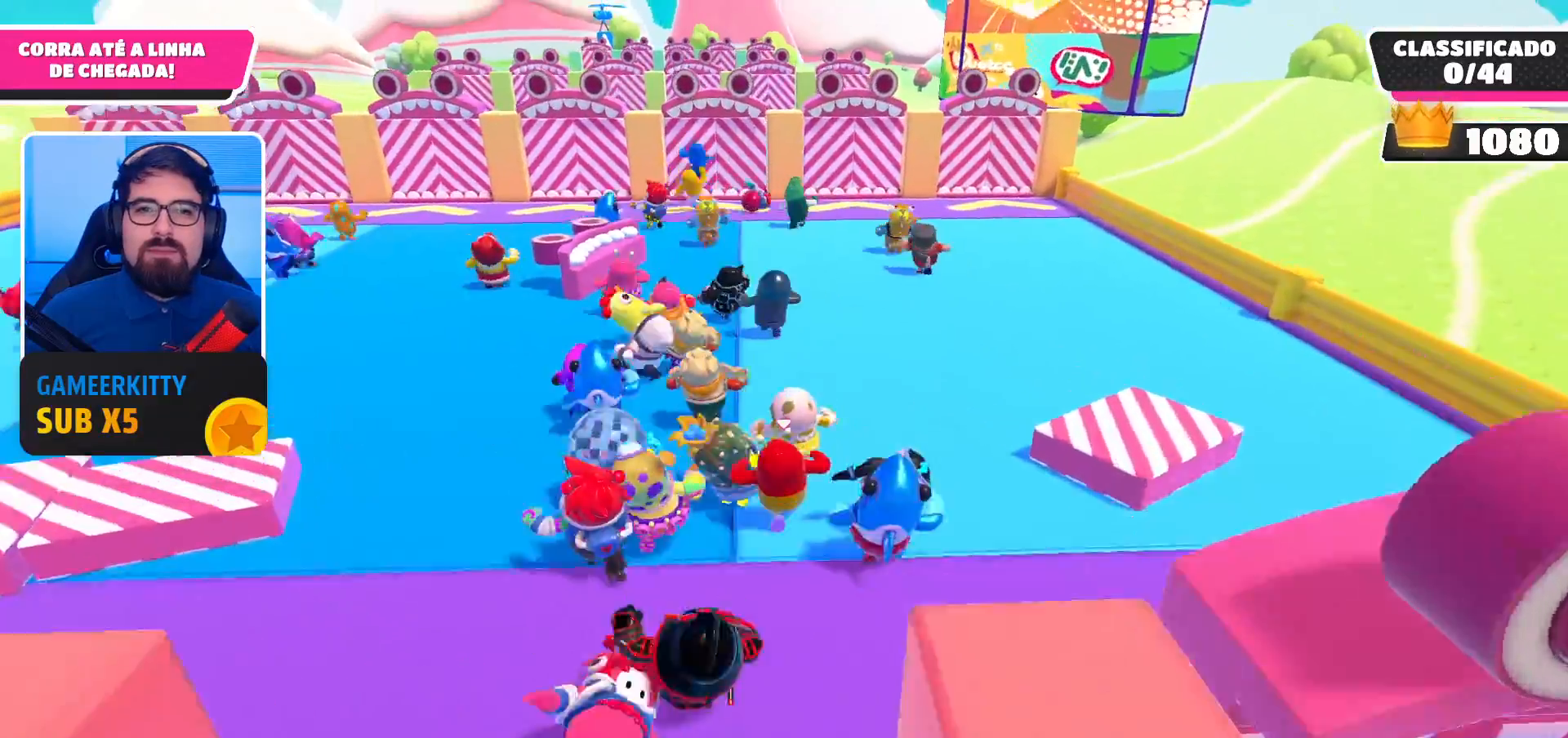
{"buttons": [], "left_stick": "up", "right_stick": "center", "events": []}
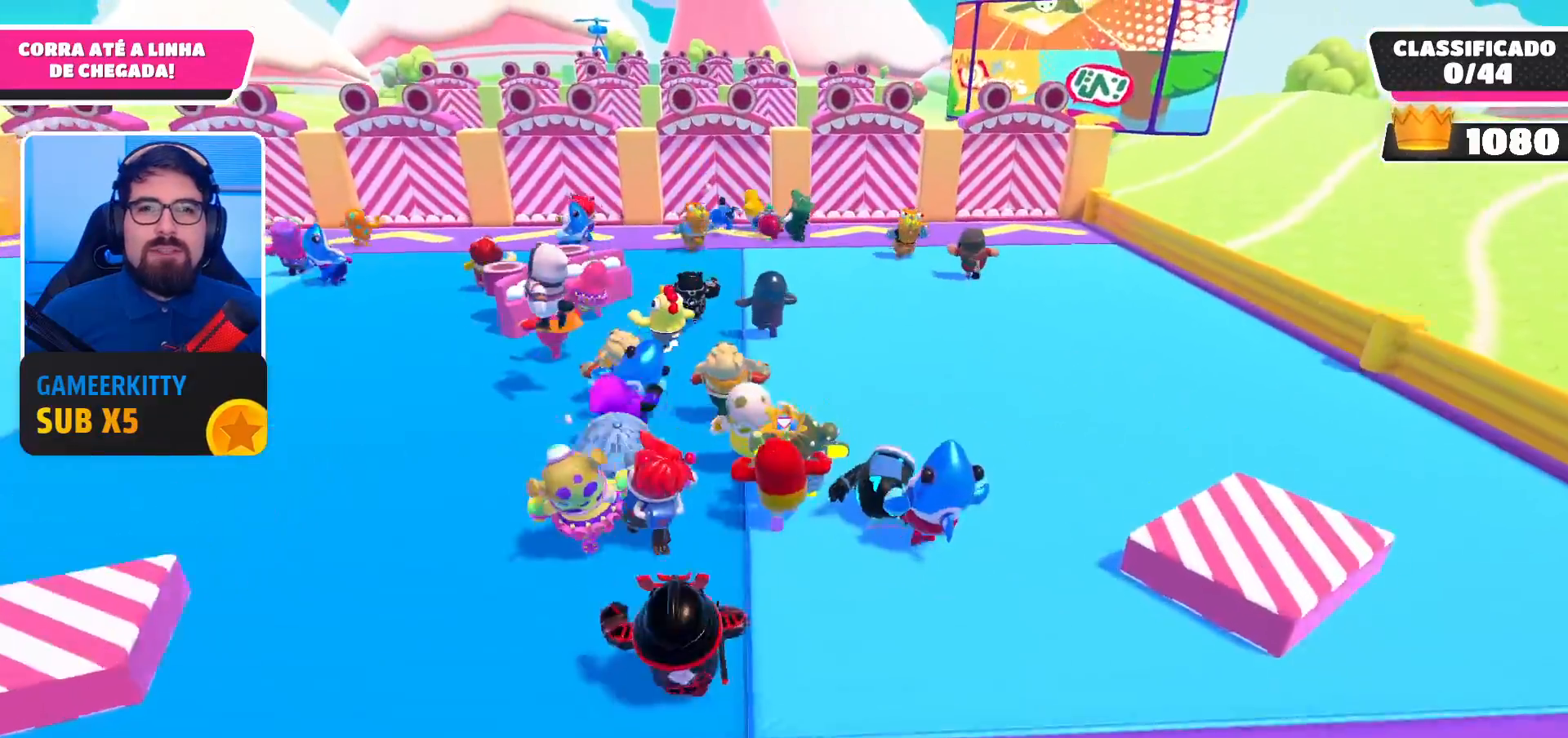
{"buttons": [], "left_stick": "up", "right_stick": "center", "events": []}
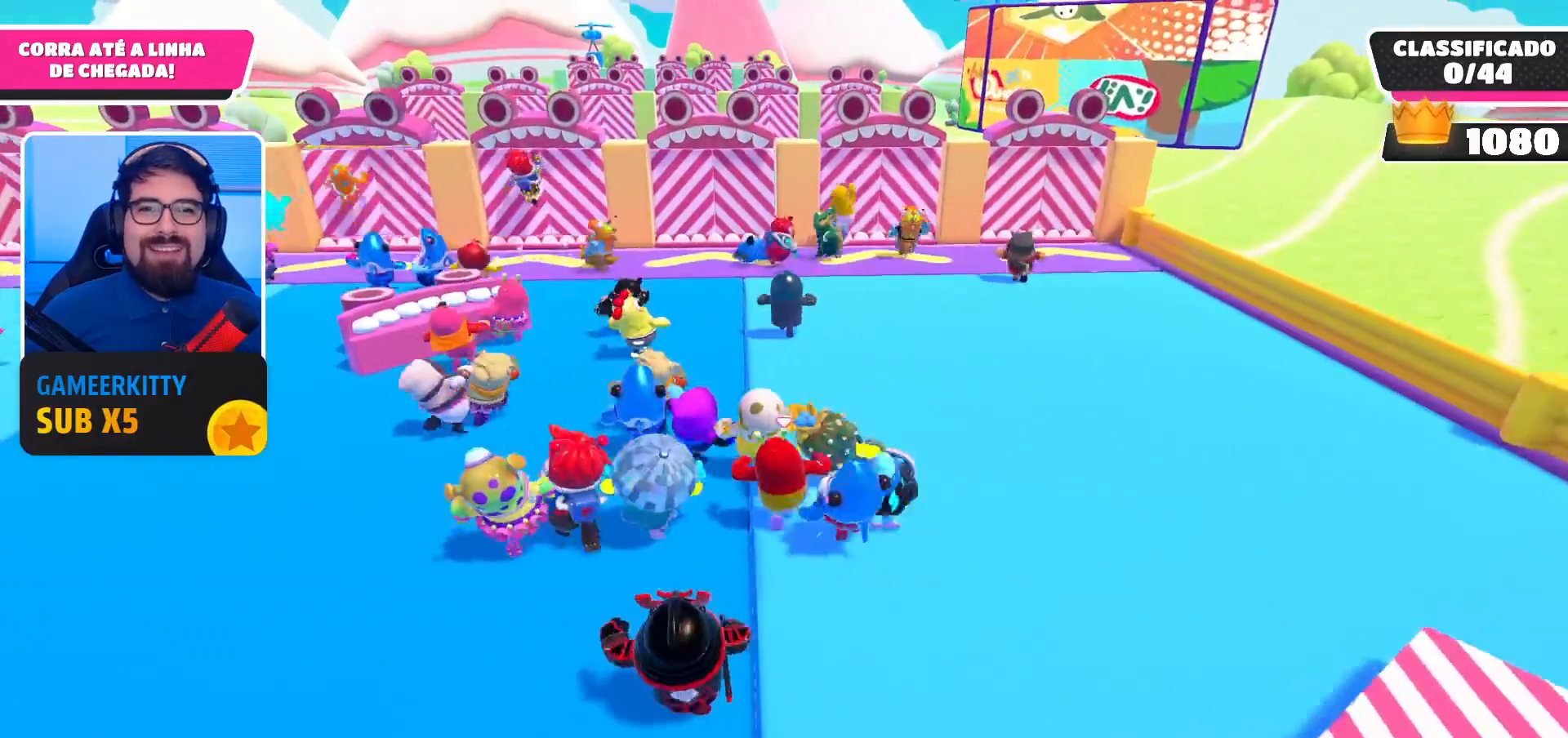
{"buttons": [], "left_stick": "up", "right_stick": "center", "events": []}
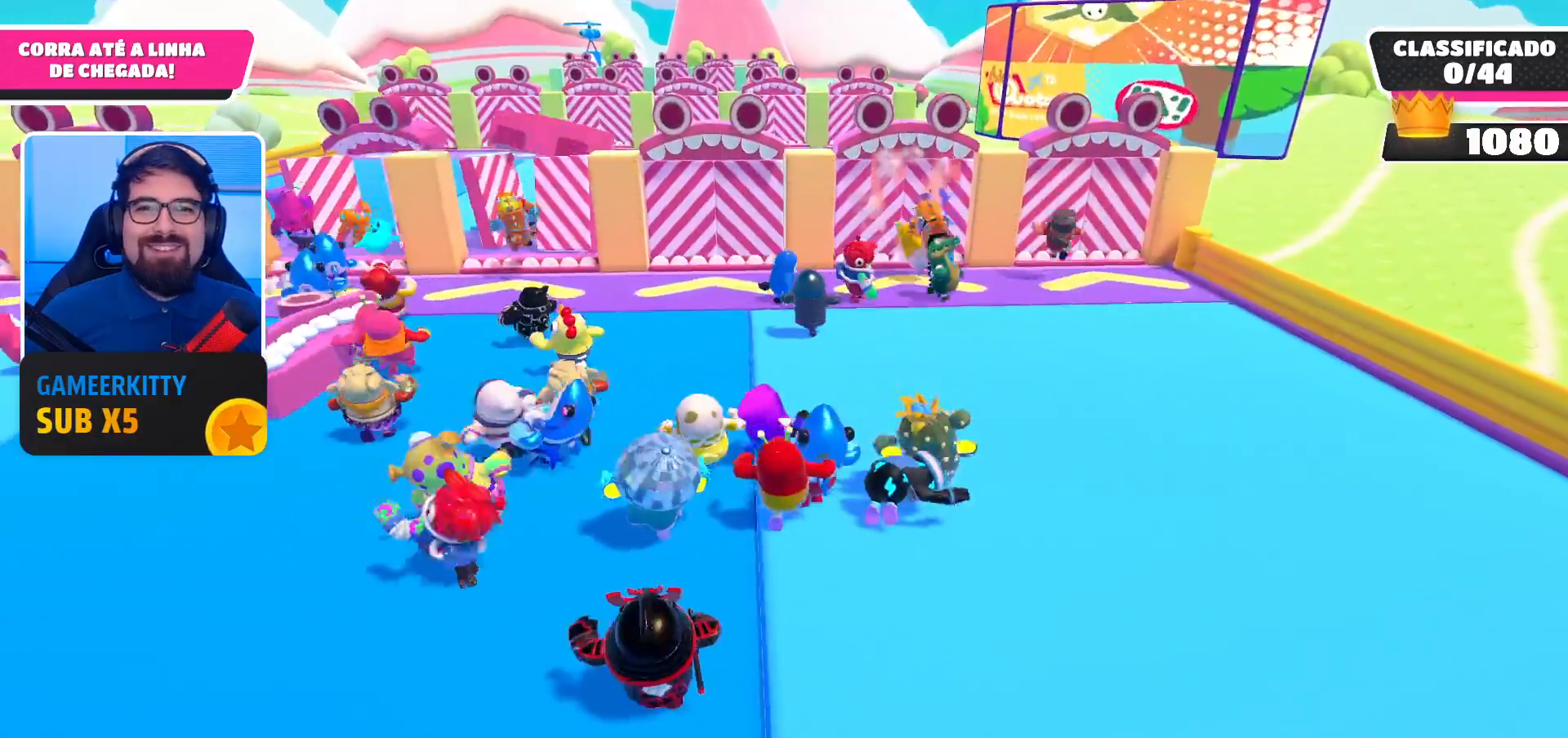
{"buttons": [], "left_stick": "up-left", "right_stick": "center", "events": [[33, "left_stick", "up-left"]]}
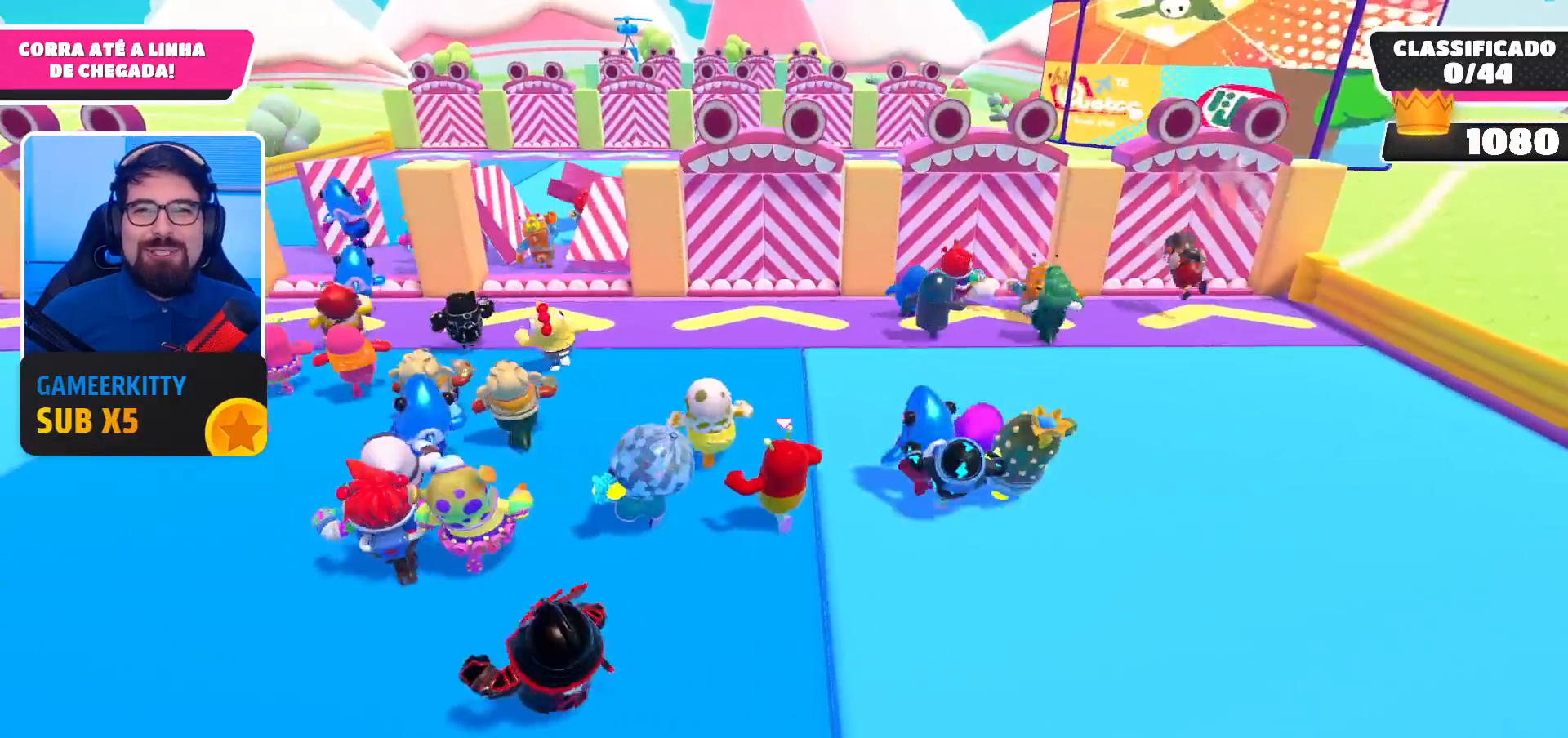
{"buttons": [], "left_stick": "up-left", "right_stick": "center", "events": []}
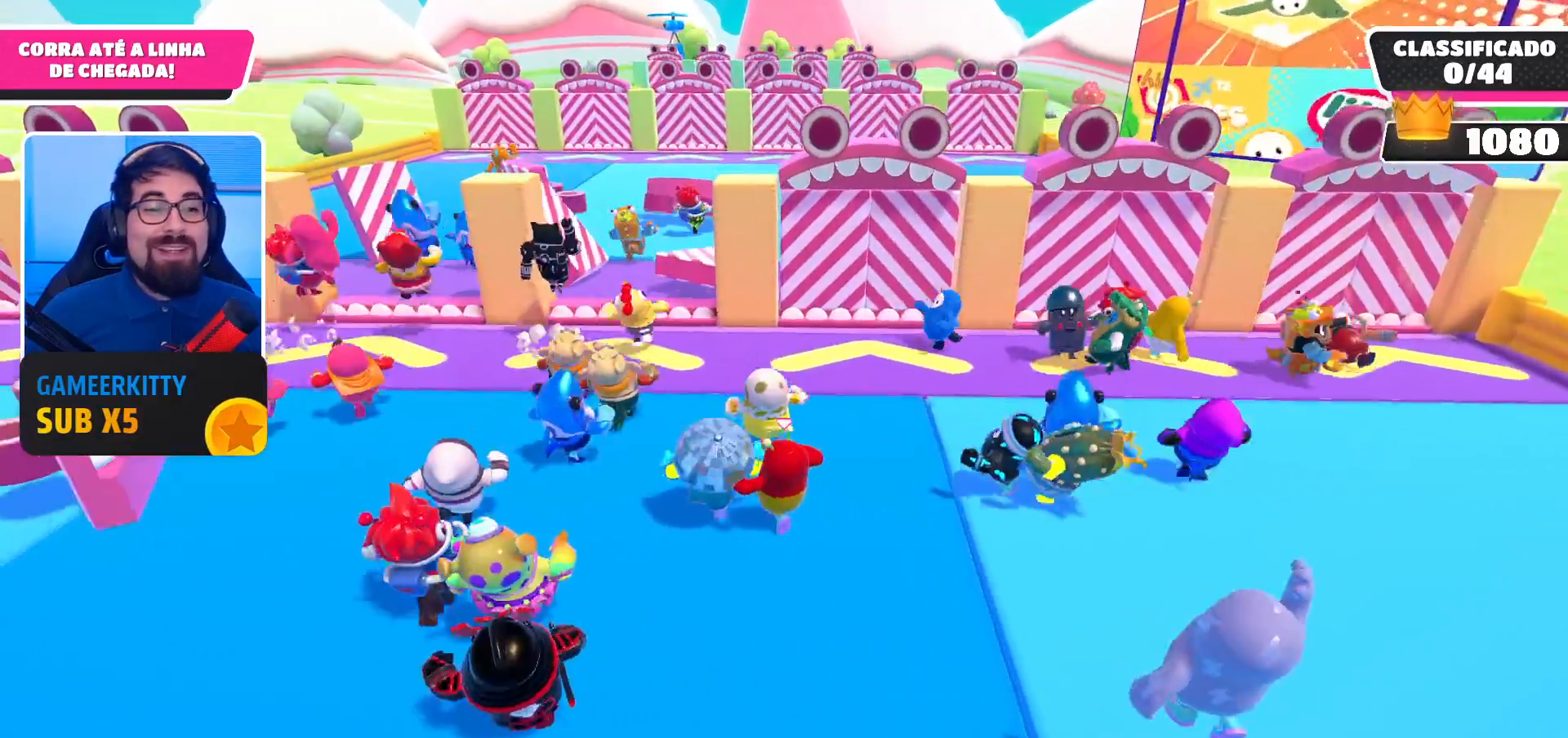
{"buttons": [], "left_stick": "up-left", "right_stick": "center", "events": []}
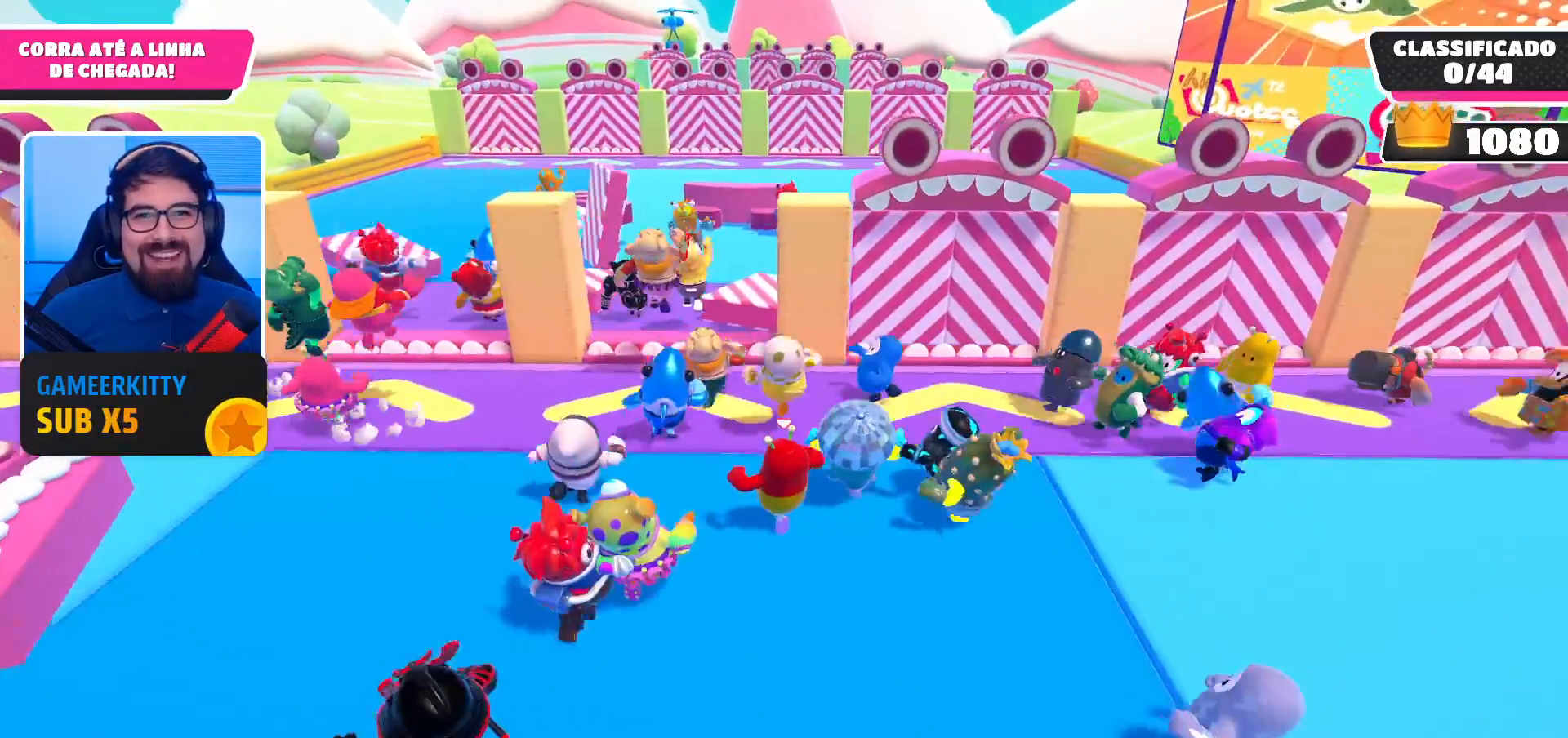
{"buttons": [], "left_stick": "up", "right_stick": "center", "events": [[367, "left_stick", "up"]]}
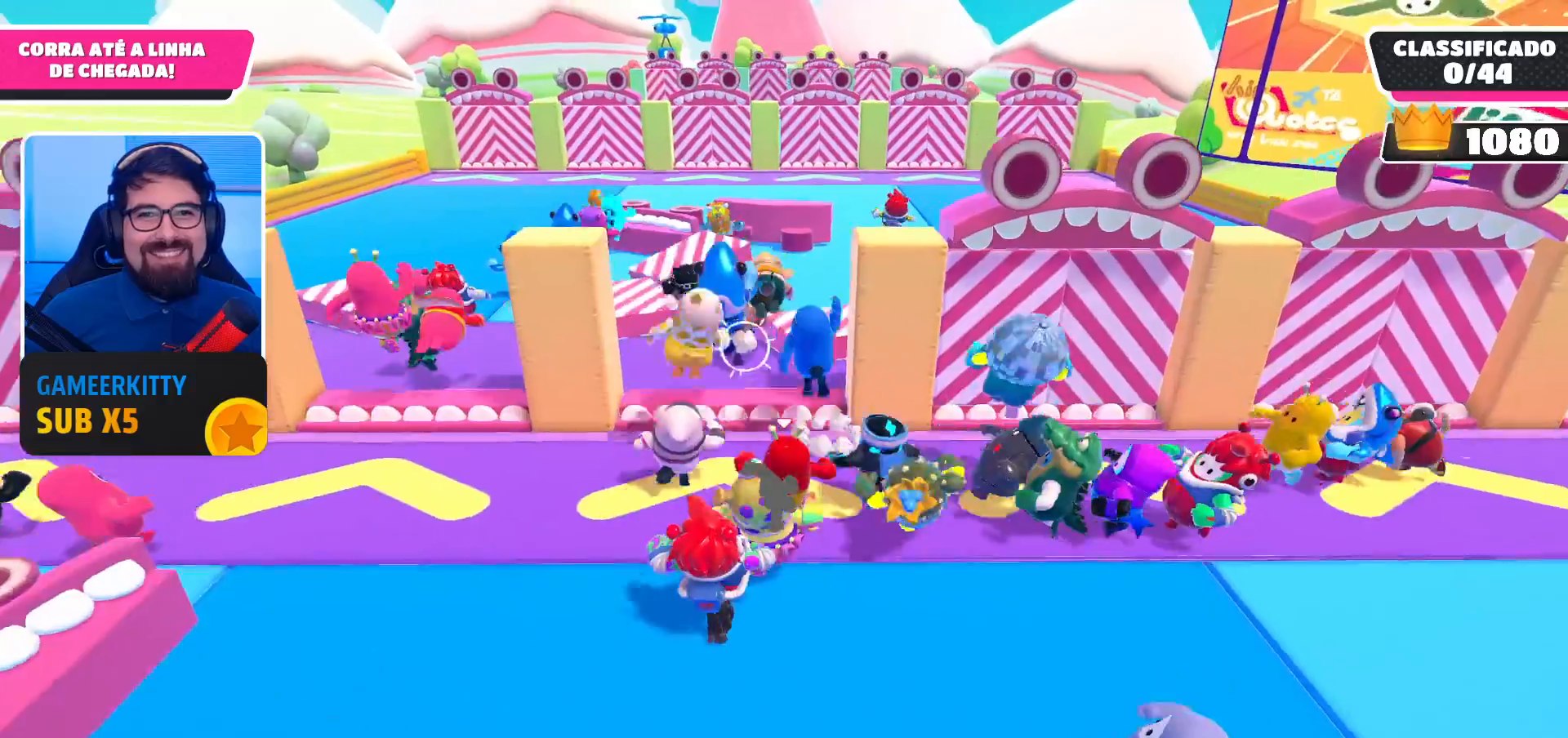
{"buttons": [], "left_stick": "up", "right_stick": "center", "events": [[67, "A", "down"], [233, "A", "up"]]}
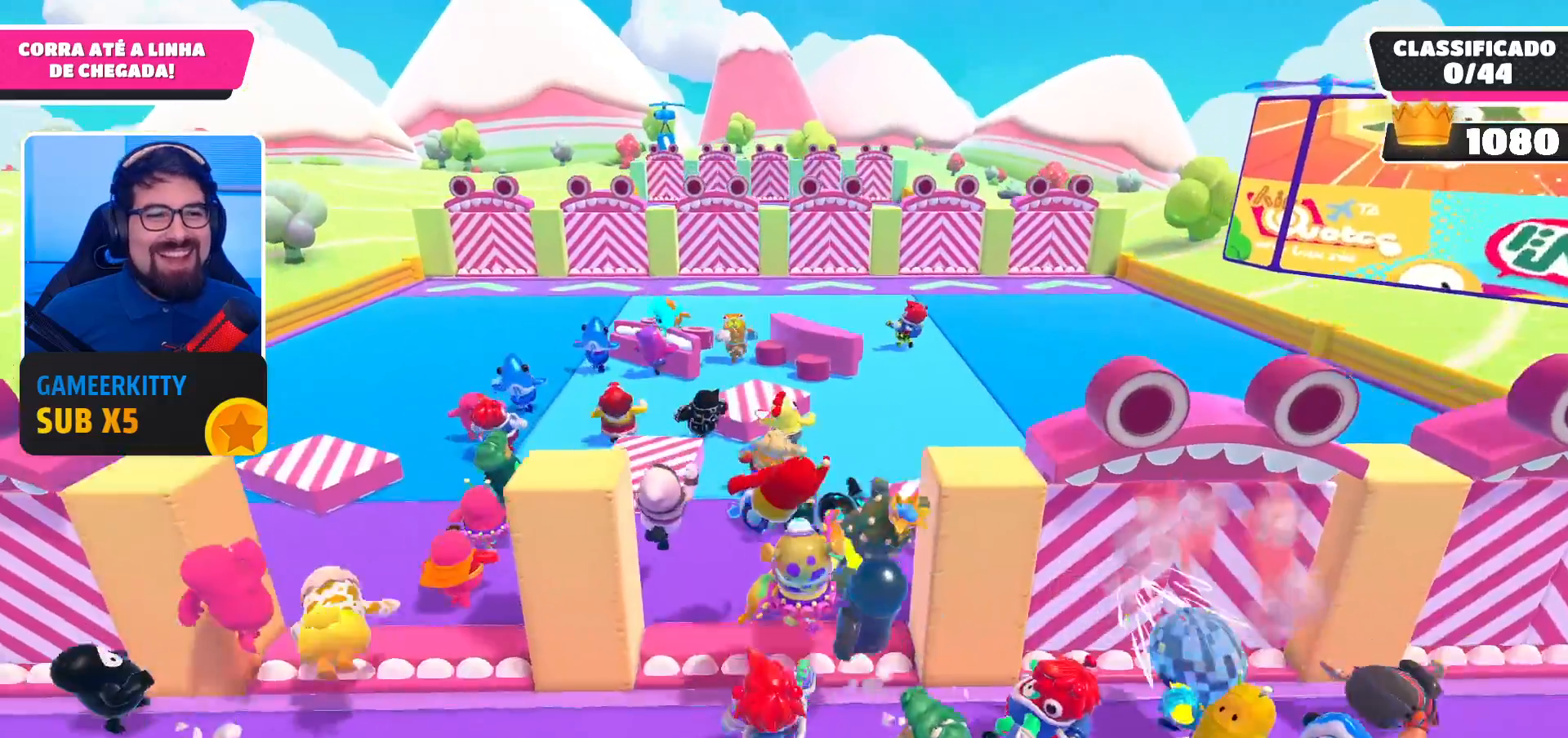
{"buttons": ["A"], "left_stick": "up", "right_stick": "center", "events": [[433, "A", "down"]]}
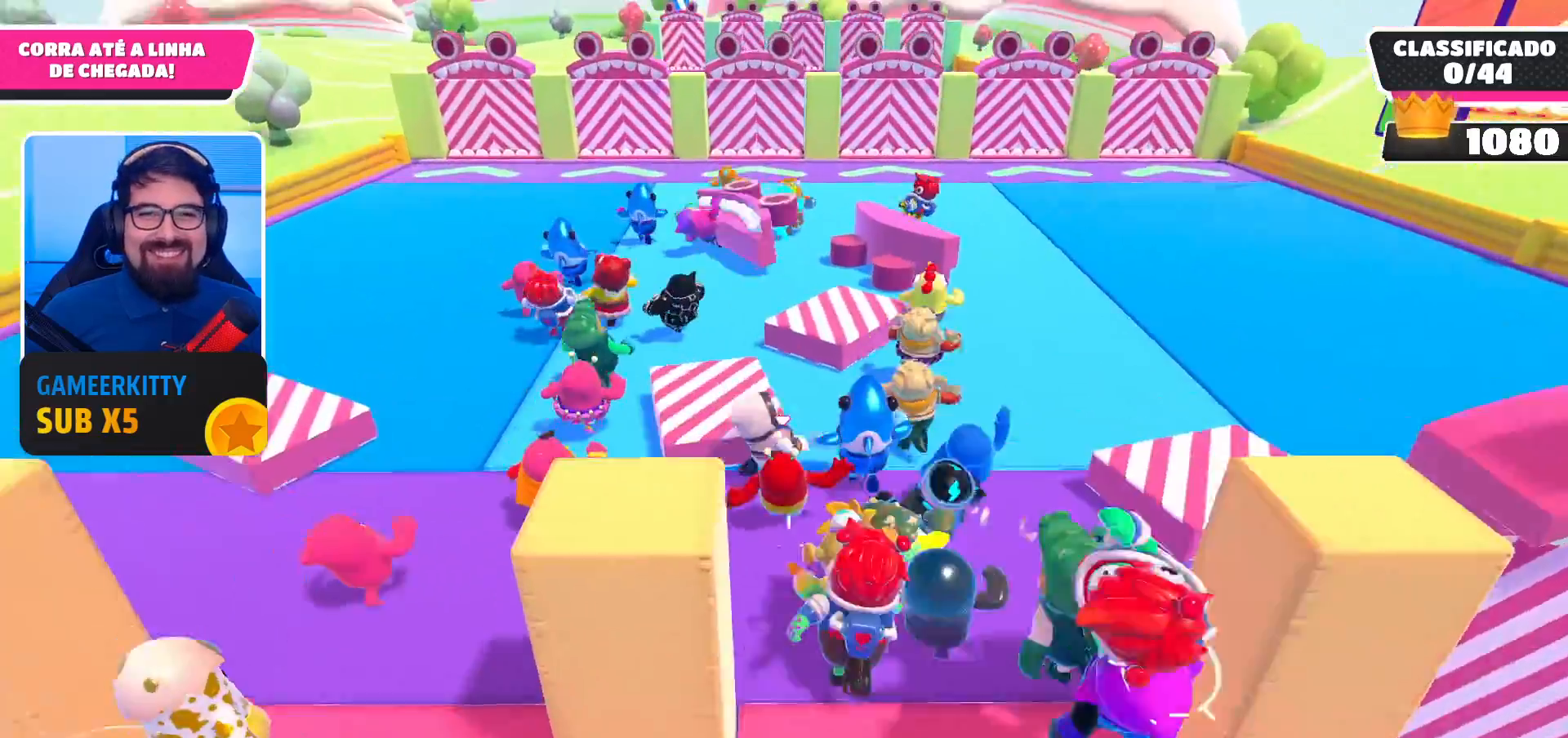
{"buttons": [], "left_stick": "up", "right_stick": "center", "events": [[67, "A", "up"], [133, "A", "down"], [267, "A", "up"]]}
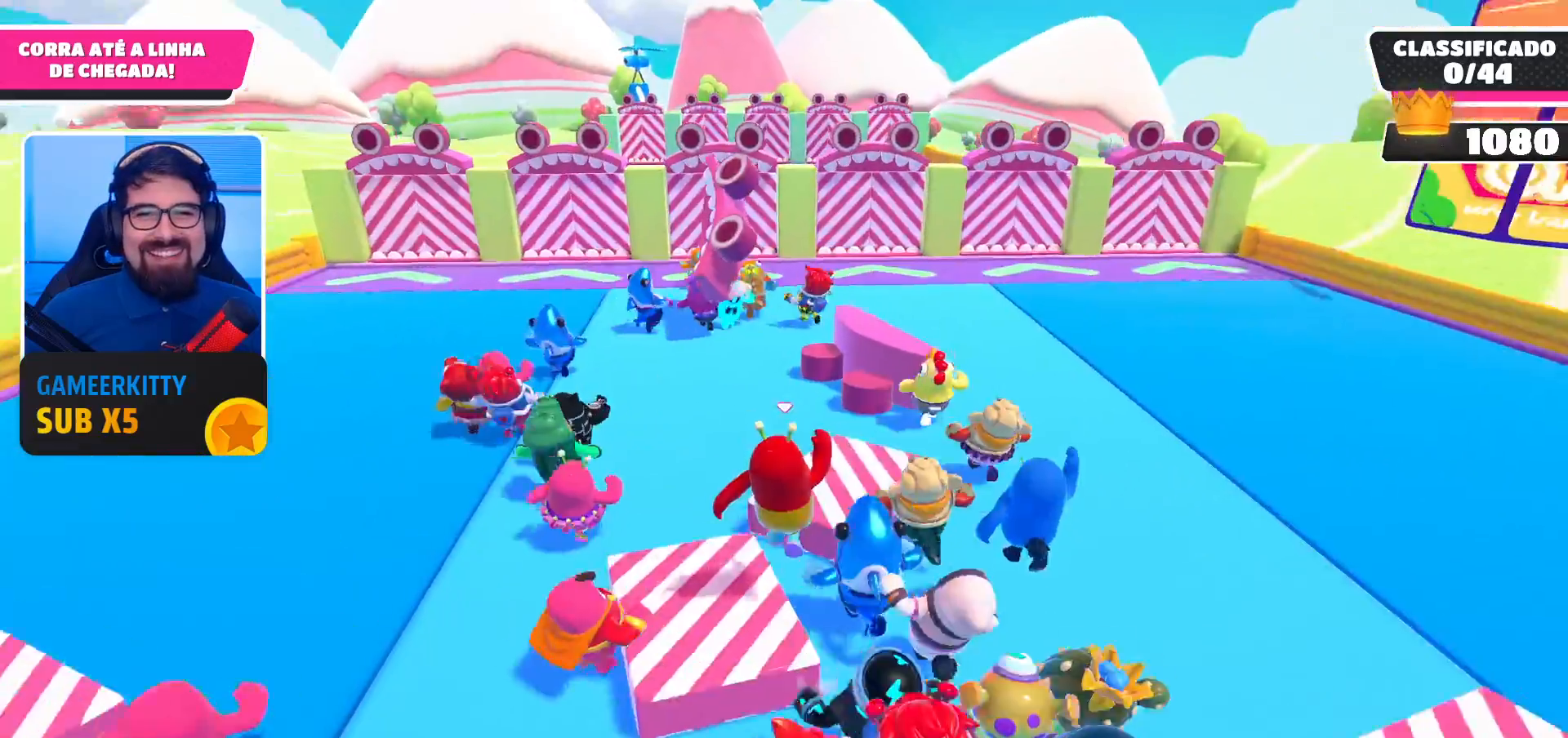
{"buttons": ["A"], "left_stick": "up", "right_stick": "center", "events": [[400, "A", "down"]]}
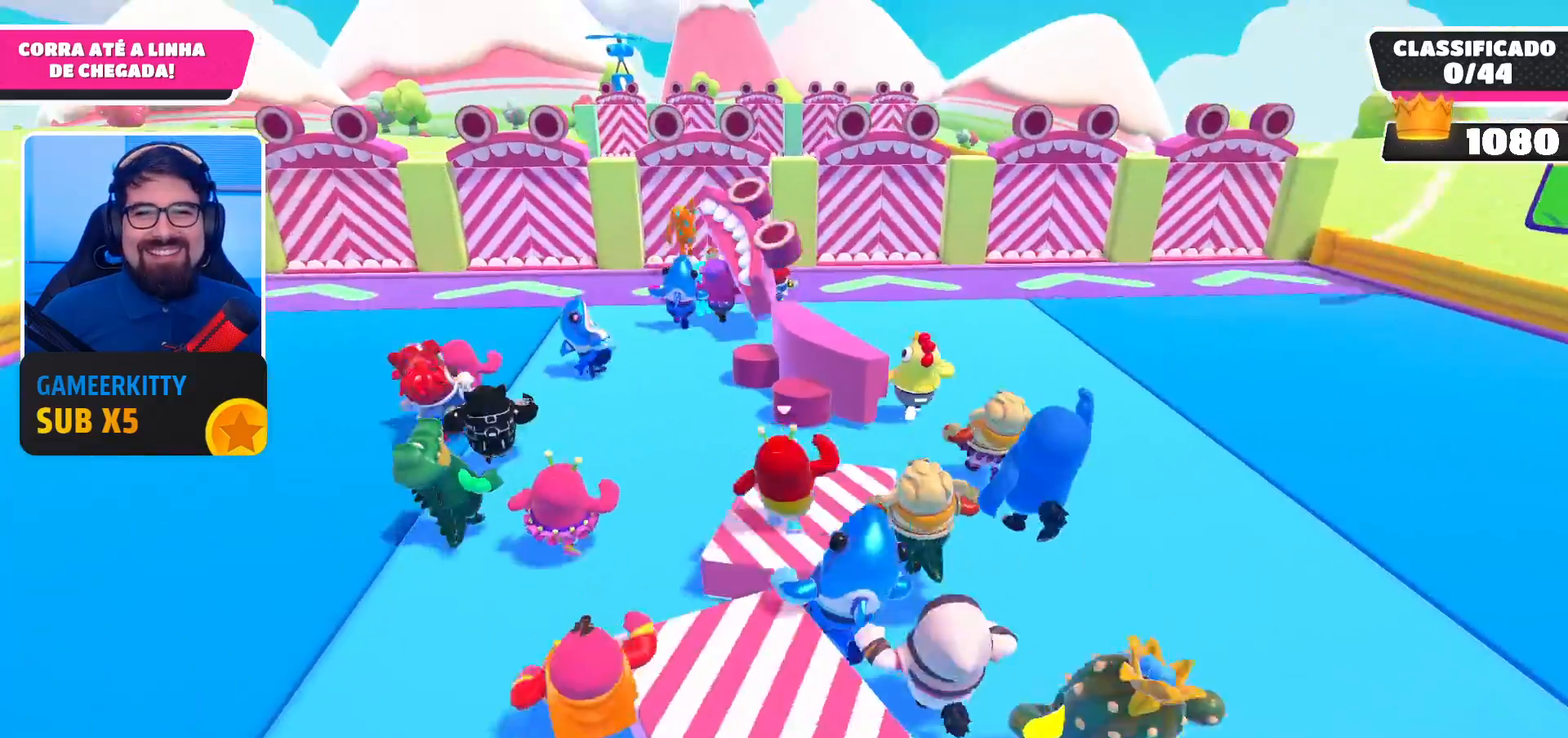
{"buttons": [], "left_stick": "up", "right_stick": "center", "events": [[67, "A", "up"]]}
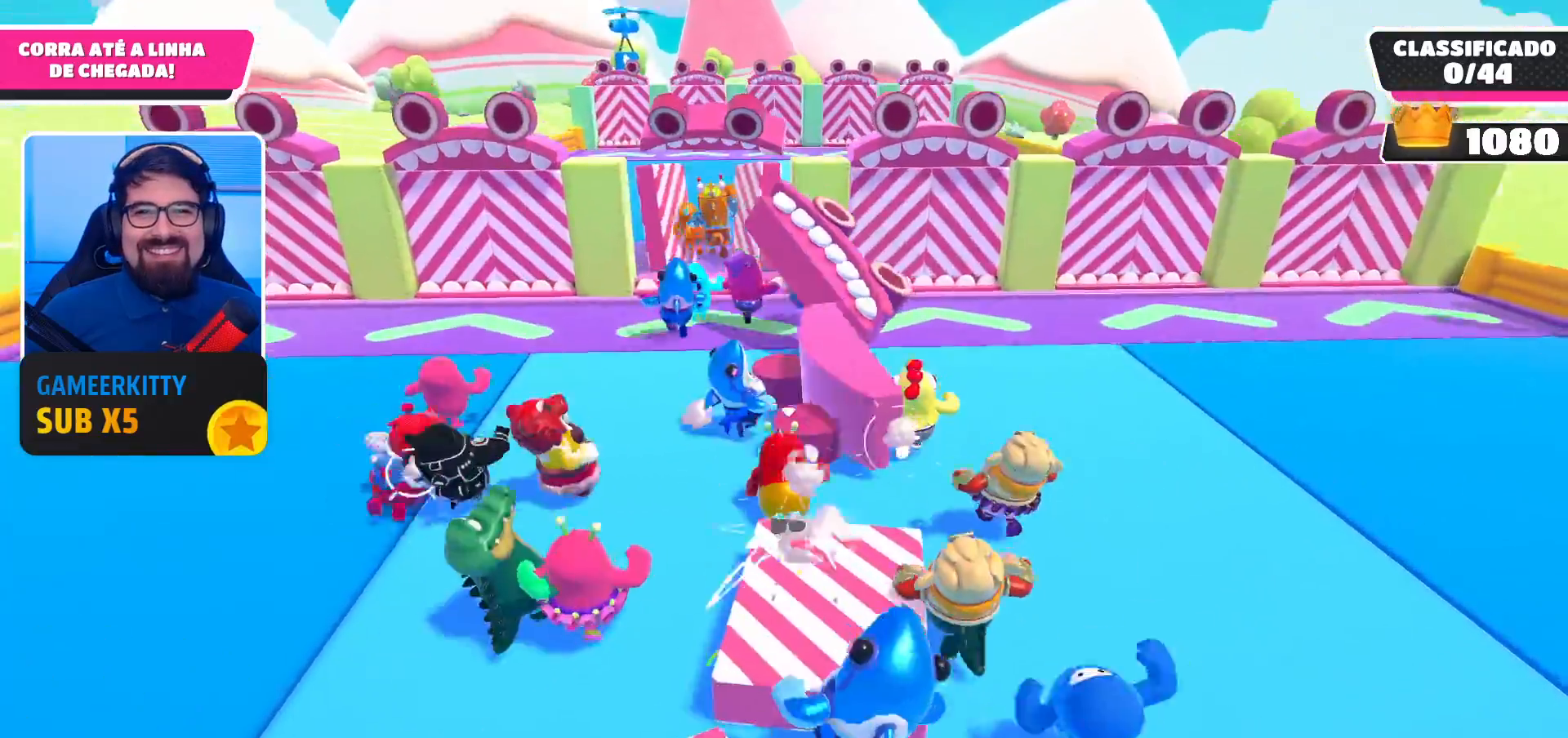
{"buttons": [], "left_stick": "up", "right_stick": "center", "events": [[67, "A", "down"], [233, "A", "up"]]}
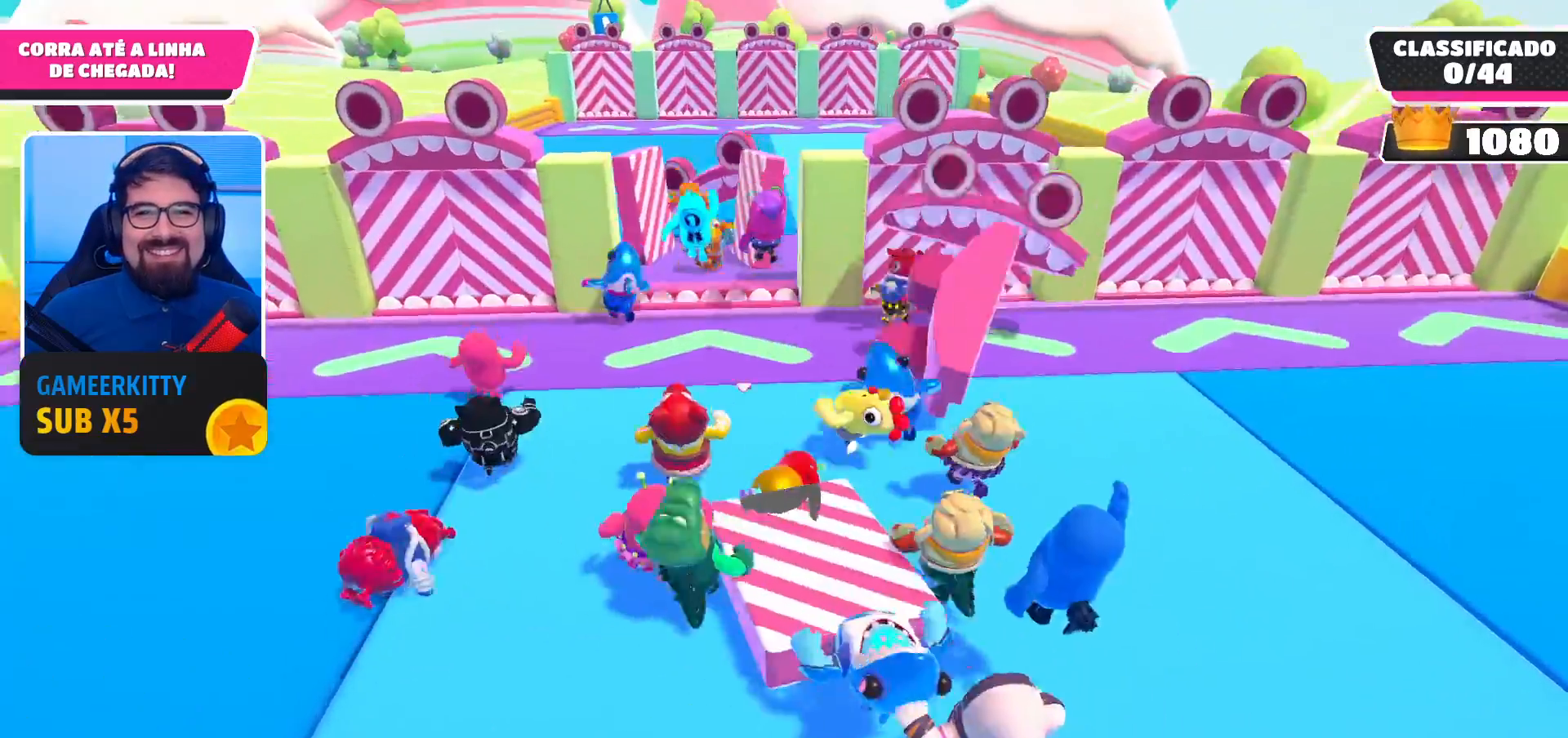
{"buttons": [], "left_stick": "up-left", "right_stick": "center", "events": [[100, "A", "down"], [233, "A", "up"], [300, "A", "down"], [300, "left_stick", "up-left"], [467, "A", "up"]]}